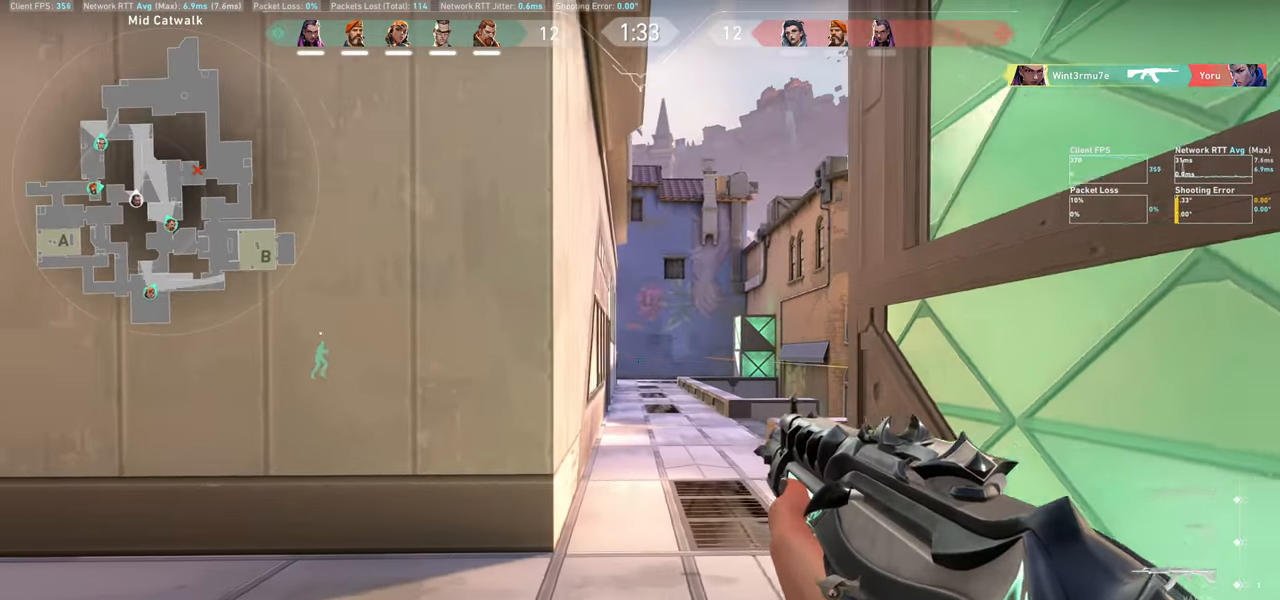
Gameplay with keyboard and mouse; each line is a JSON object with the keys and mouse buttons held at the frame after it. "events" lists presses ("down") and releases ("up") of "a", "ctrl", "d", "e", "q", "s", "shift", "space", "w", "mouse_left", "mouse_wheel" and "mouse_right" between this image and that frame as [ms after this image, input, new state], when the widget could be followed in between. "mouse_left", "mouse_wheel", "mouse_right" = the "left", "wheel", "right" buttons of the "mouse" list. No other keys are recorded. "wheel" means that the mouse wheel is clicked or scrolled. Not read: mouse_move.
{"keys": [], "mouse": [], "events": [[150, "d", "down"], [300, "d", "up"]]}
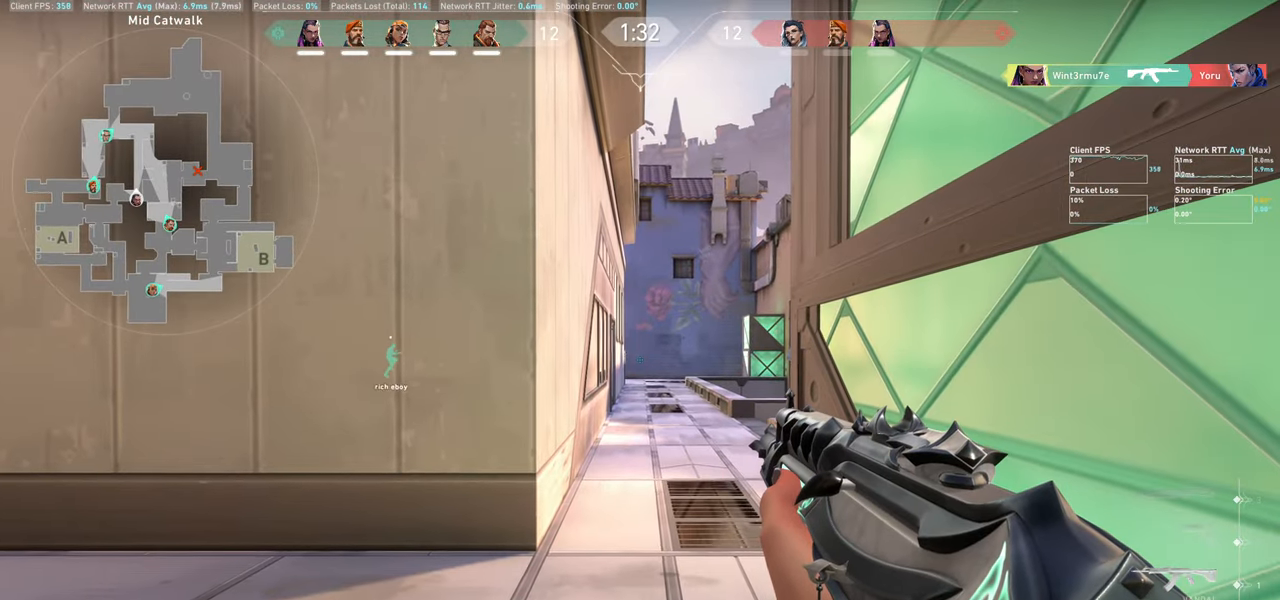
{"keys": ["s"], "mouse": [], "events": [[150, "s", "down"]]}
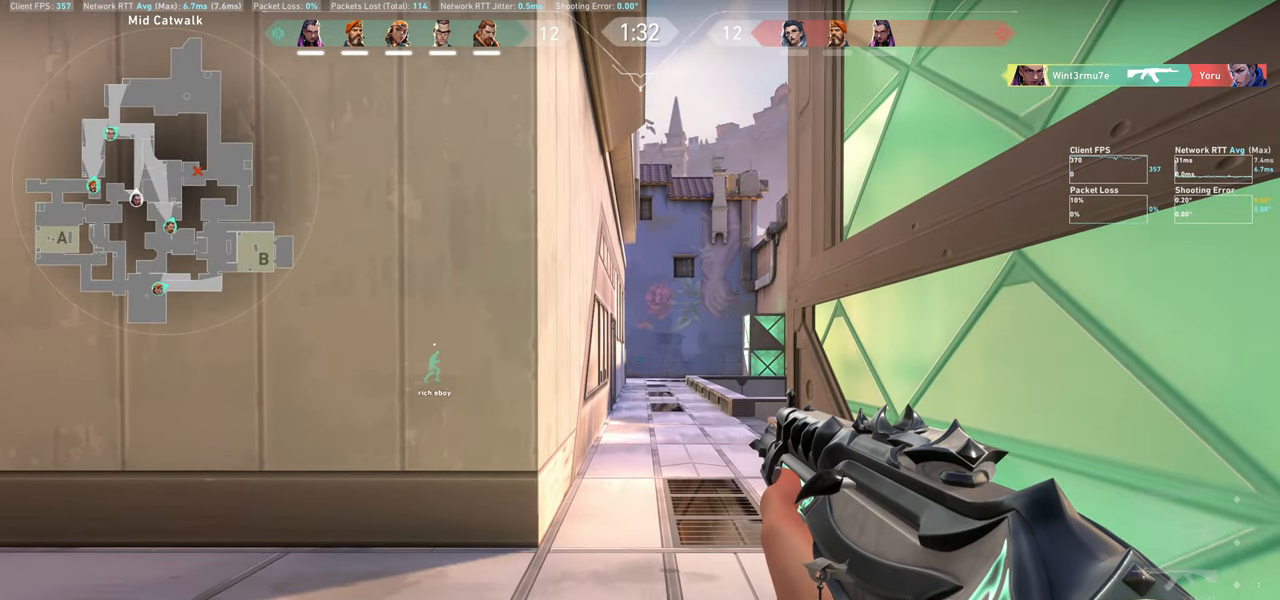
{"keys": [], "mouse": [], "events": [[67, "s", "up"], [234, "a", "down"], [484, "a", "up"]]}
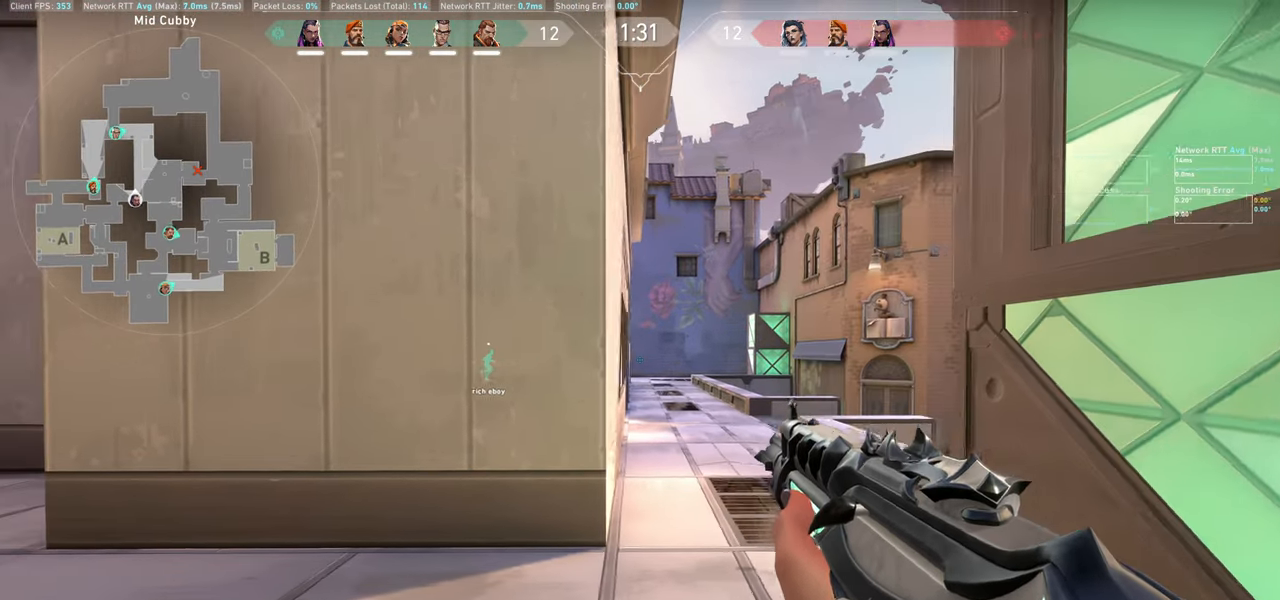
{"keys": ["a"], "mouse": [], "events": [[67, "a", "down"]]}
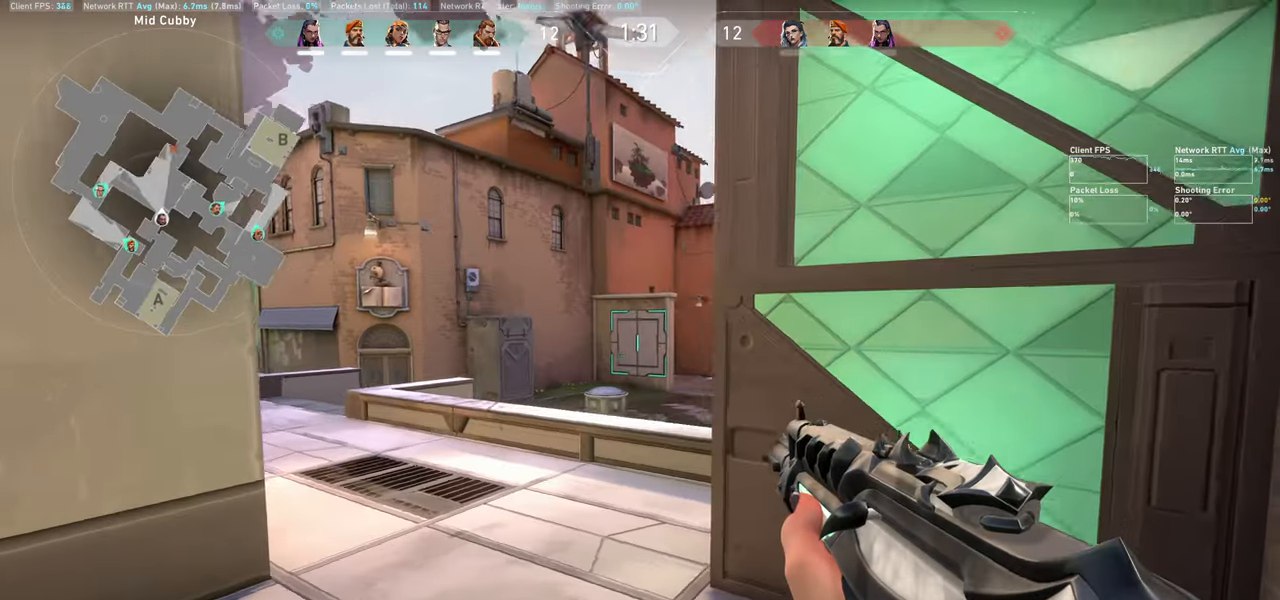
{"keys": [], "mouse": [], "events": [[434, "a", "up"]]}
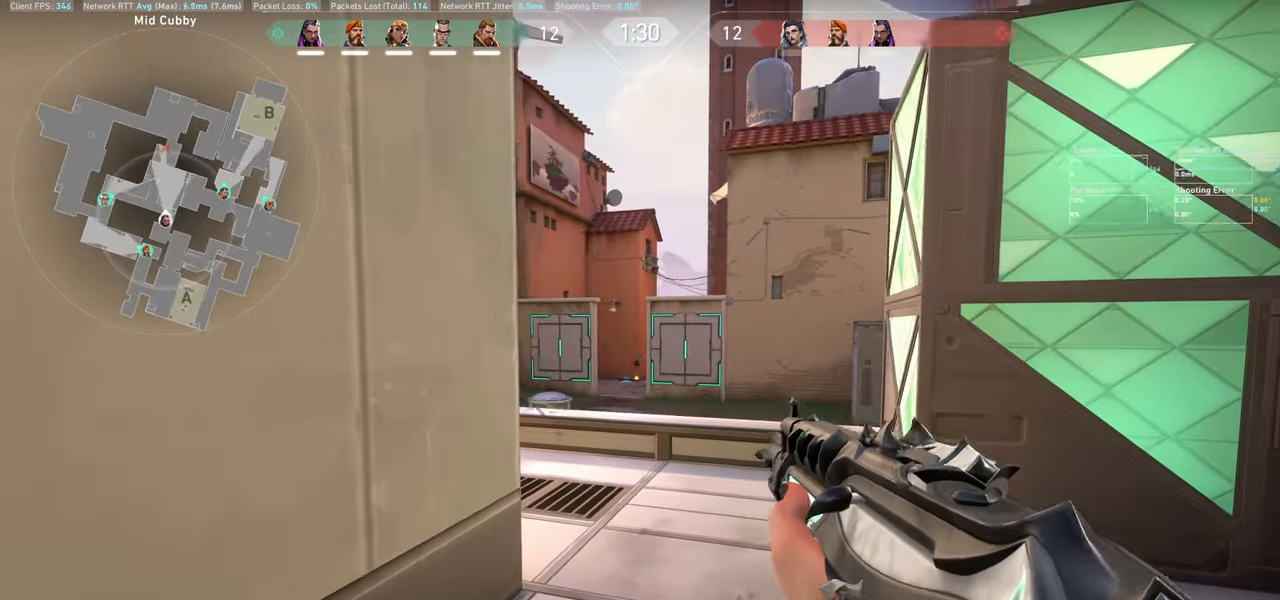
{"keys": ["d"], "mouse": [], "events": [[167, "d", "down"]]}
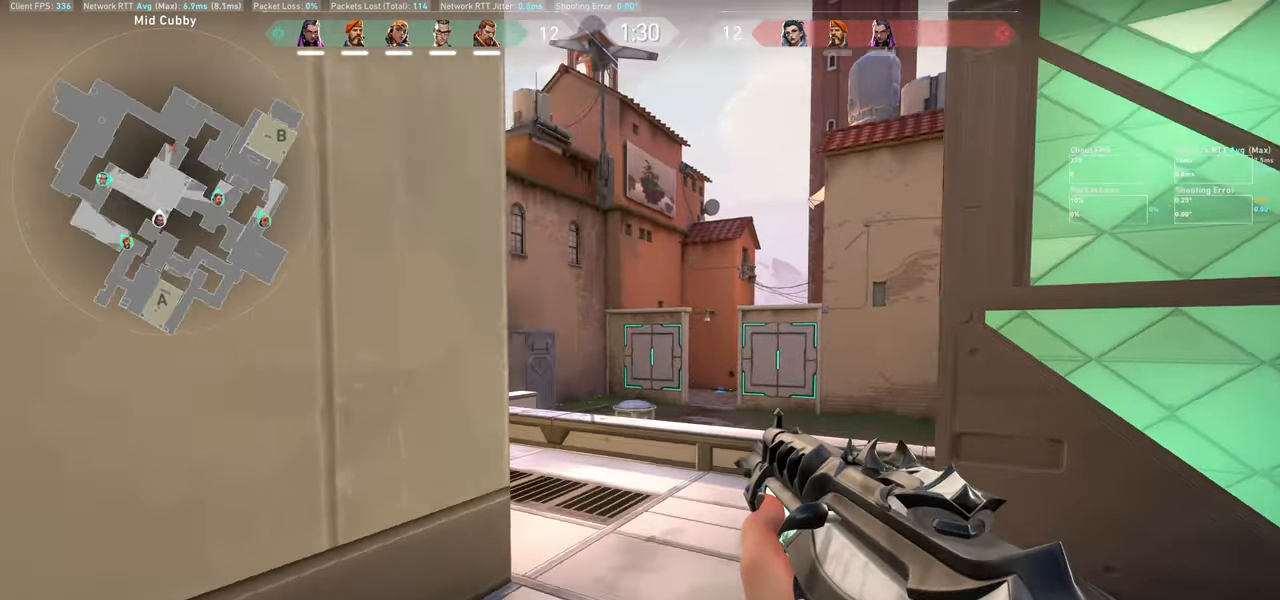
{"keys": ["d"], "mouse": [], "events": []}
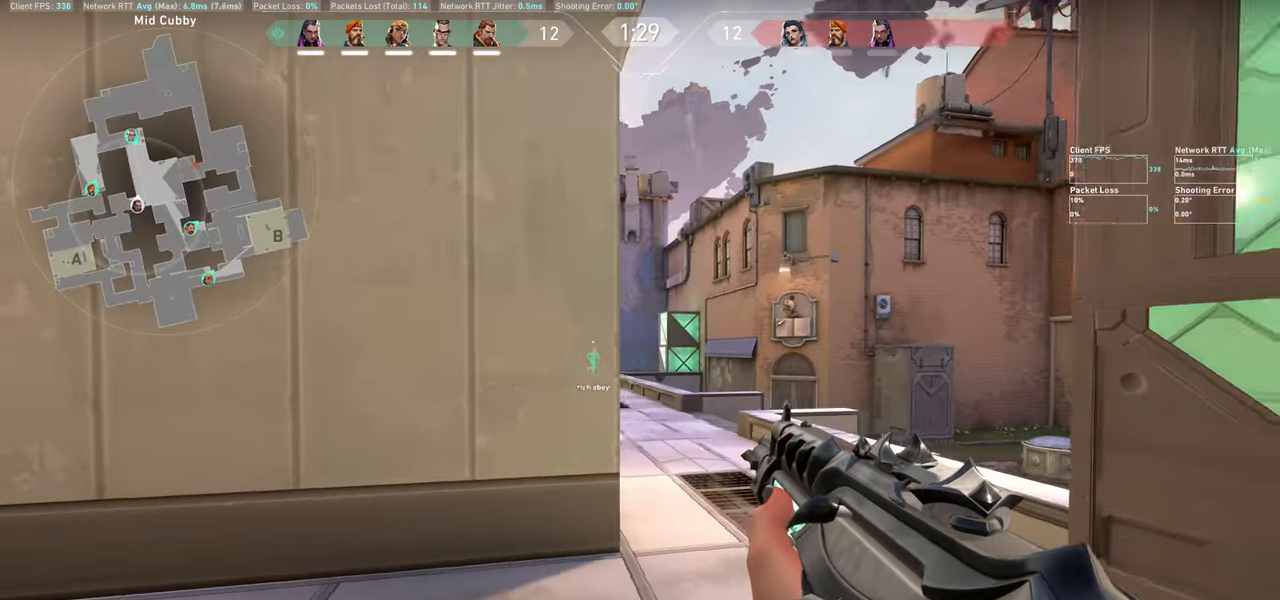
{"keys": [], "mouse": [], "events": [[200, "d", "up"]]}
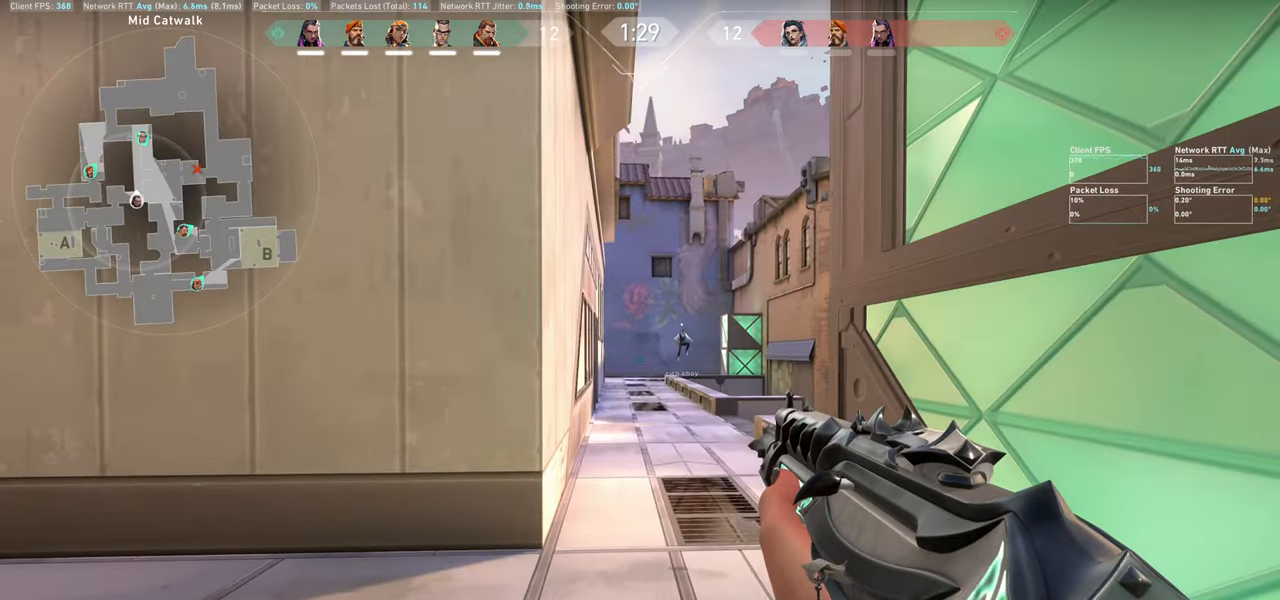
{"keys": ["a"], "mouse": [], "events": [[17, "a", "down"]]}
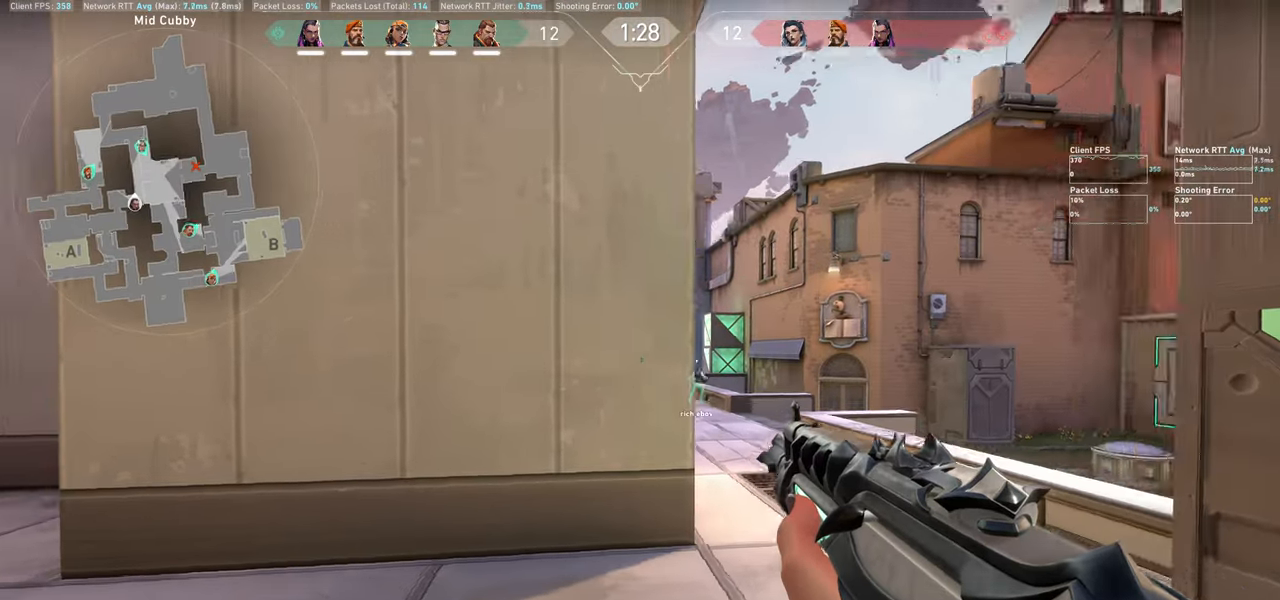
{"keys": ["a"], "mouse": [], "events": [[17, "a", "up"], [150, "a", "down"]]}
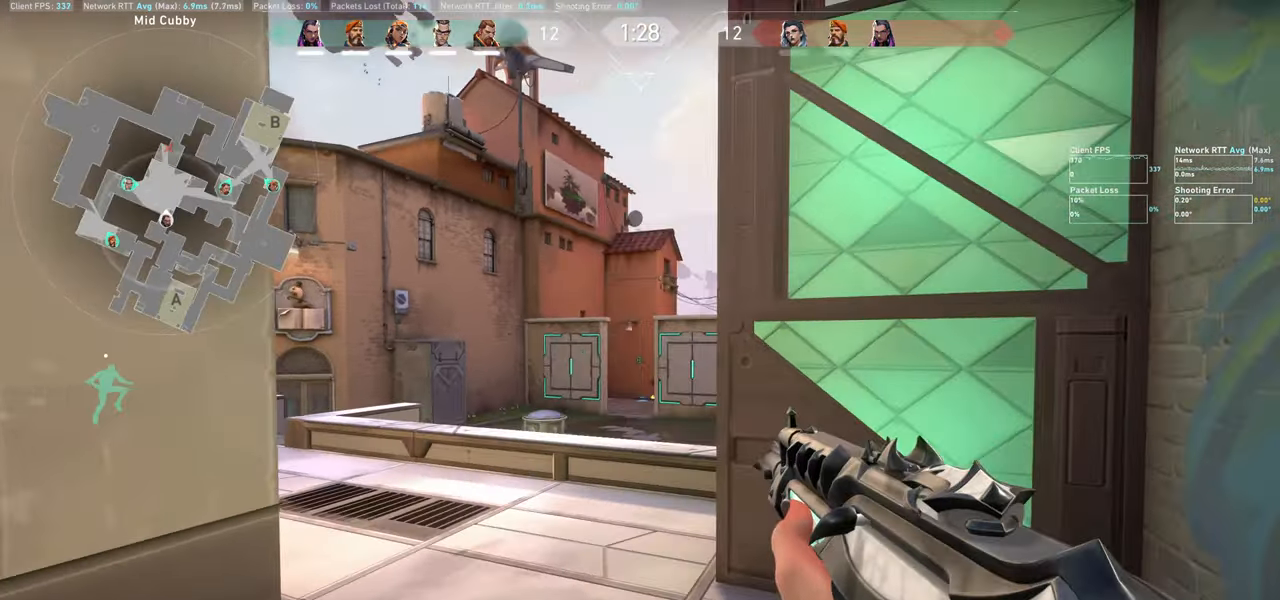
{"keys": ["a", "w"], "mouse": [], "events": [[17, "a", "up"], [167, "a", "down"], [467, "w", "down"]]}
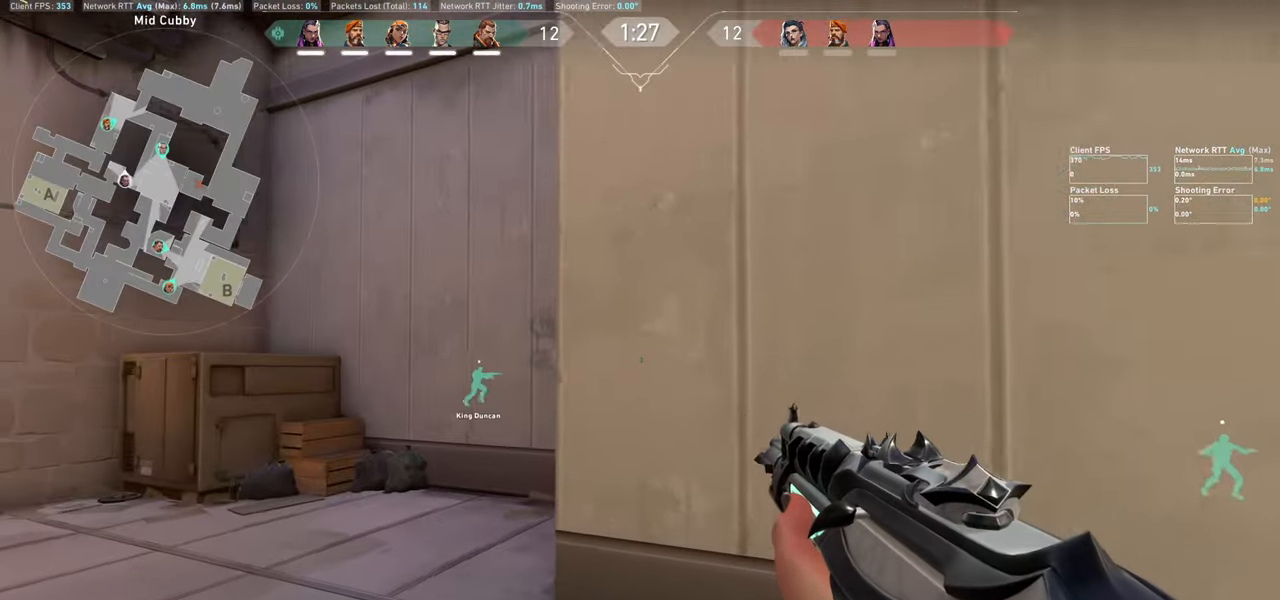
{"keys": ["d"], "mouse": [], "events": [[200, "a", "up"], [284, "w", "up"], [500, "d", "down"]]}
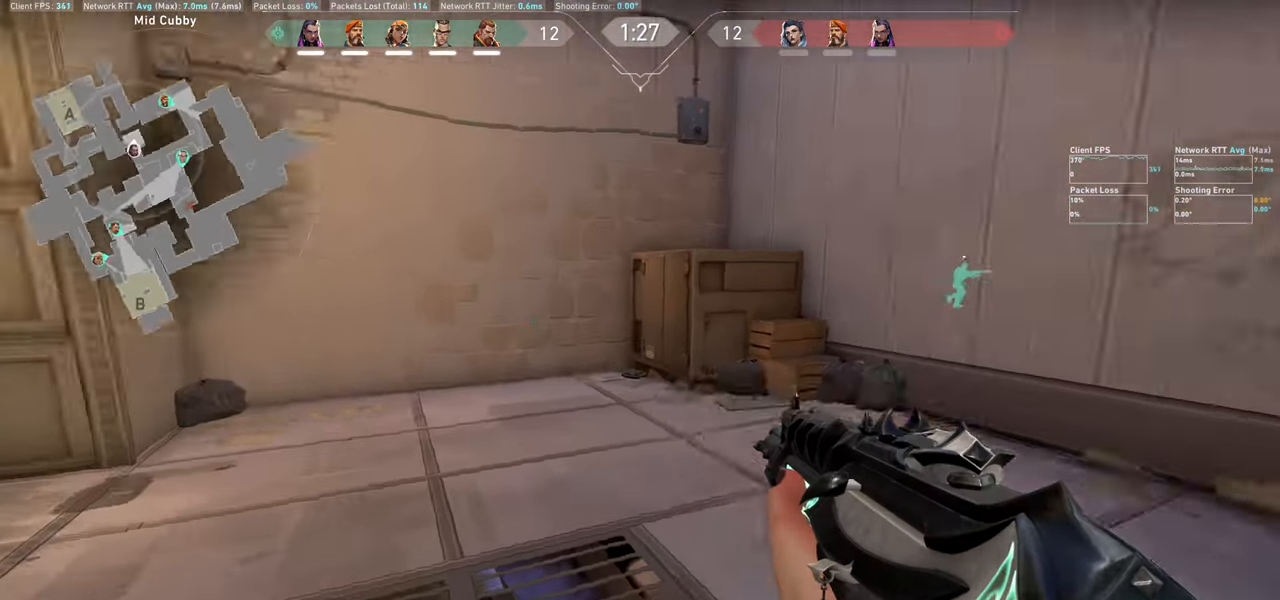
{"keys": ["d"], "mouse": [], "events": []}
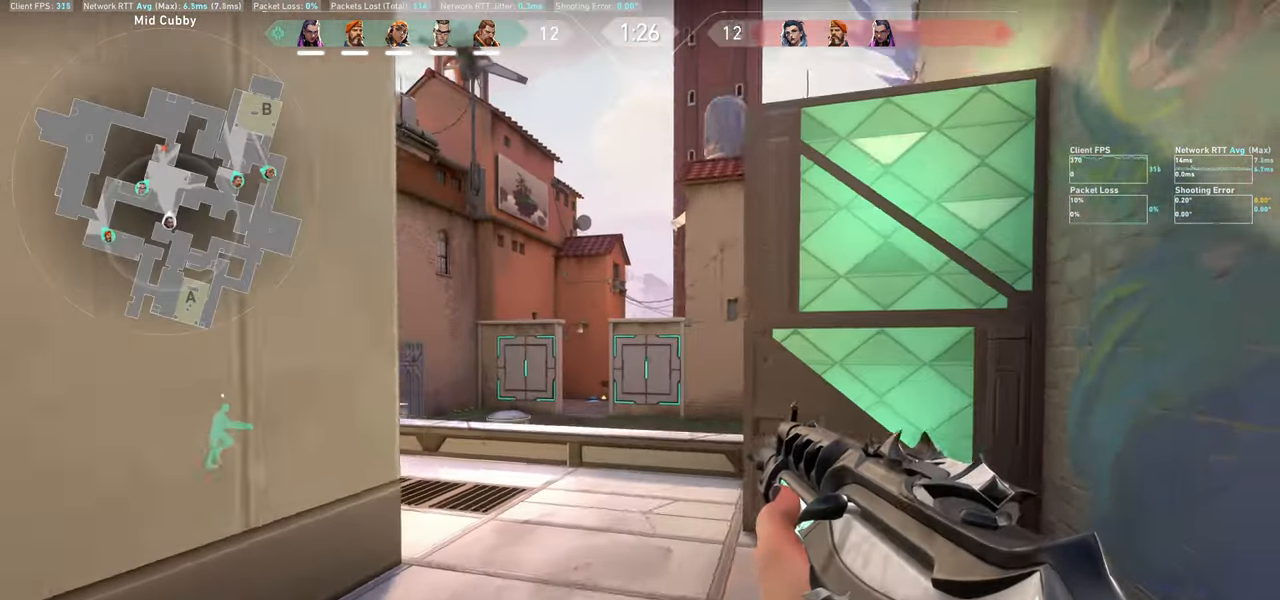
{"keys": ["a", "w"], "mouse": [], "events": [[17, "w", "down"], [50, "d", "up"], [384, "a", "down"]]}
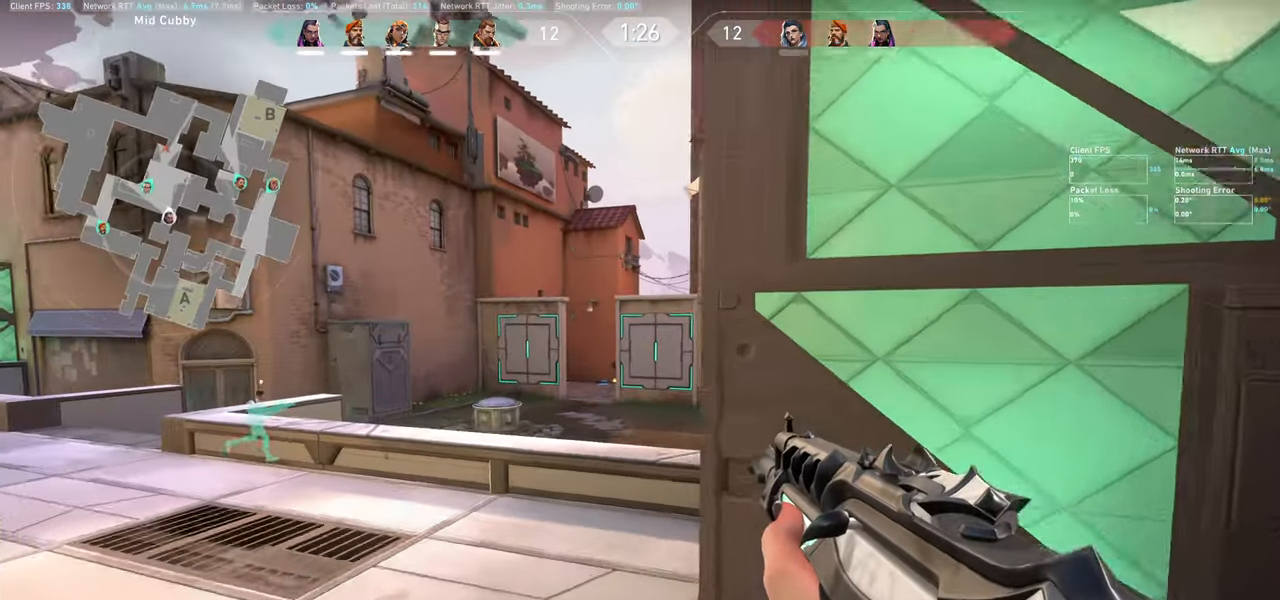
{"keys": ["a"], "mouse": [], "events": [[400, "w", "up"]]}
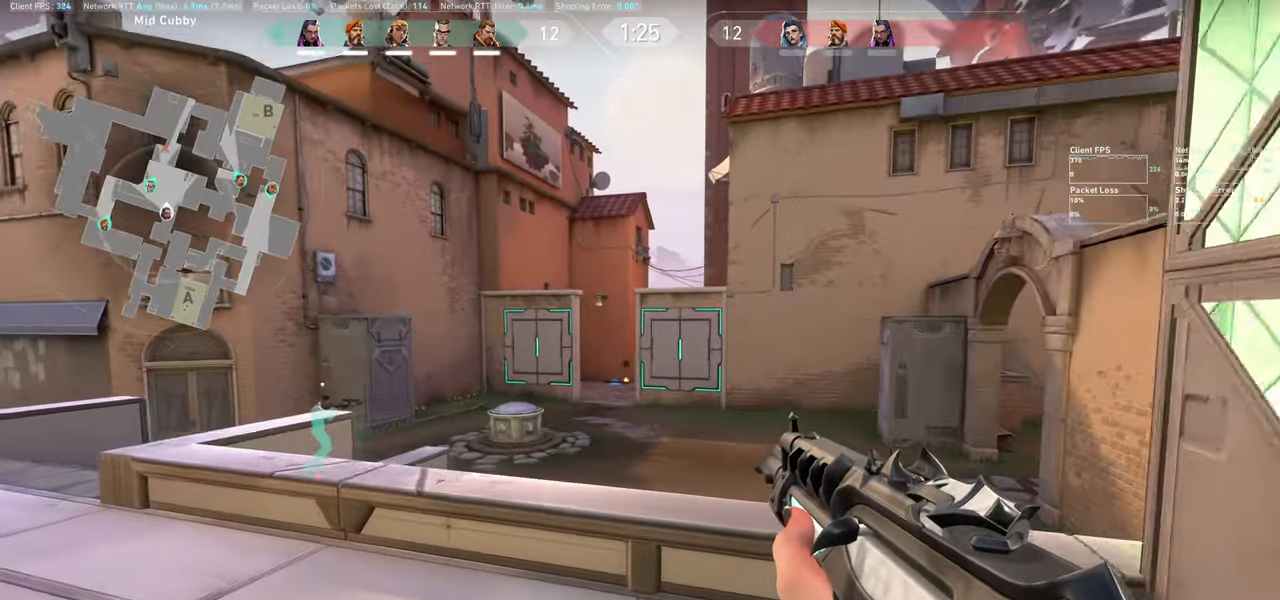
{"keys": ["a"], "mouse": [], "events": []}
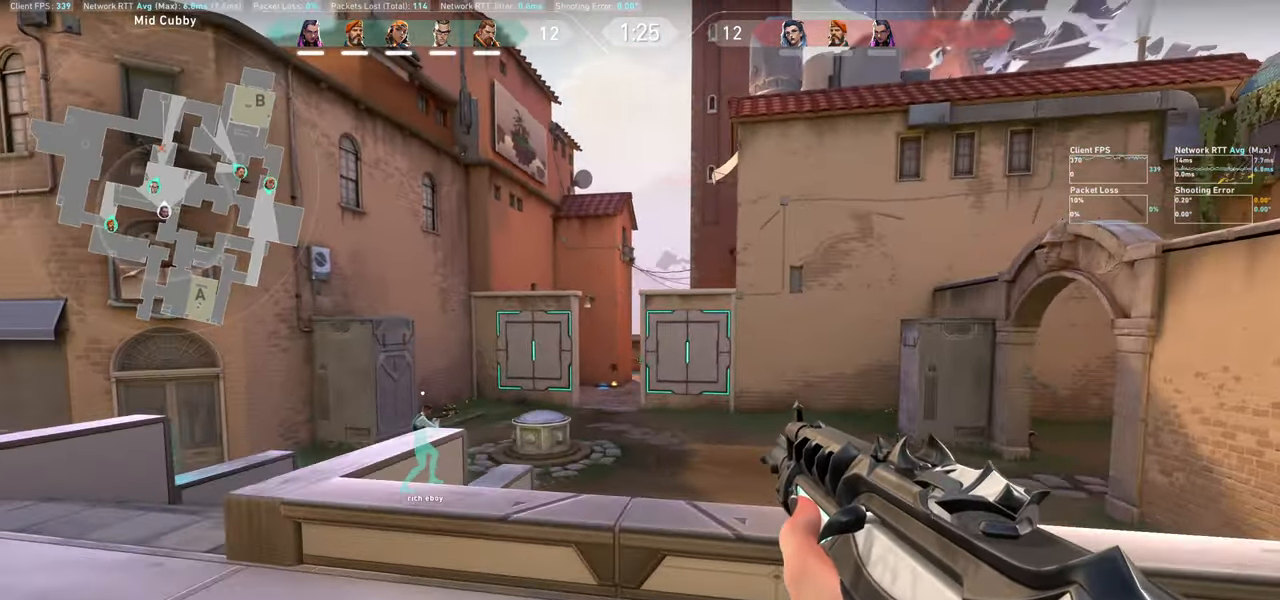
{"keys": ["w"], "mouse": [], "events": [[367, "w", "down"], [417, "a", "up"]]}
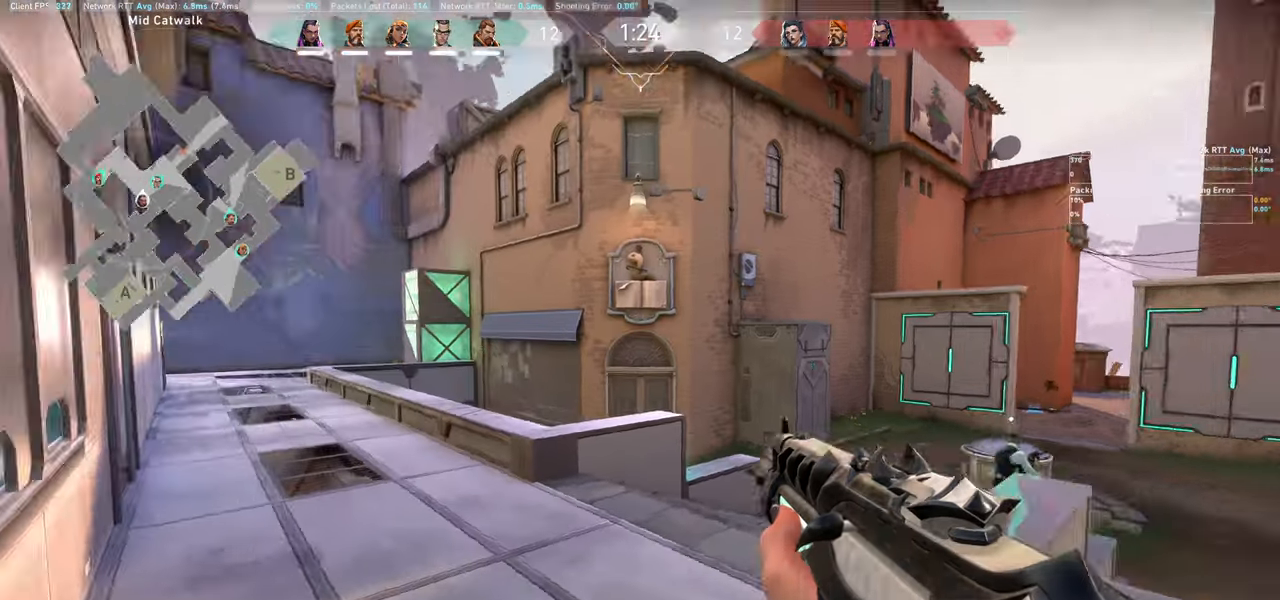
{"keys": ["d", "w"], "mouse": [], "events": [[200, "d", "down"]]}